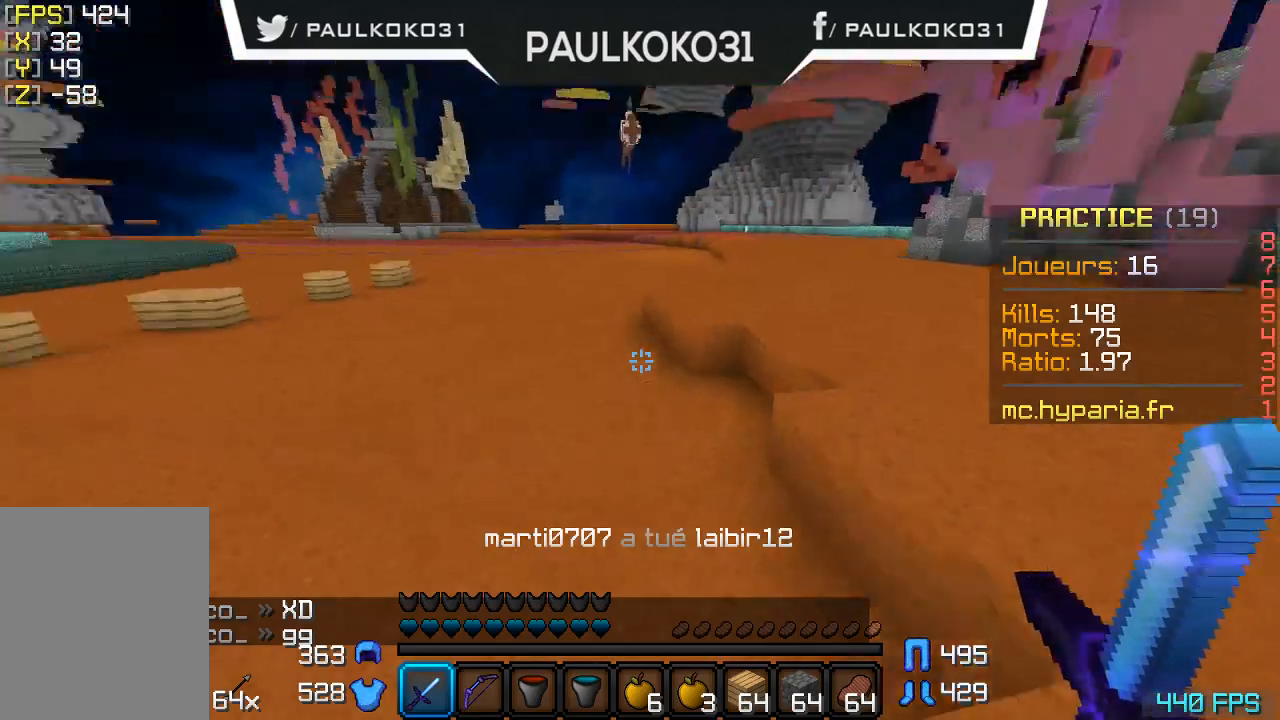
Gameplay with keyboard and mouse; each line is a JSON object with the keys and mouse buttons held at the frame after it. "events" lists presses ("down") and releases ("up") of "a", "d", "s", "w", "mouse_left" and "mouse_right" between this image and that frame as [ms after this image, input, new state], when the widget could be followed in between. "mouse_left", "mouse_right" = the "left", "right" buttons of the "mouse" list. No other keys are recorded. Fast repeated clicks can show as one long hold. Mouse movement is not recorded.
{"keys": ["s"], "mouse": [], "events": [[167, "s", "down"]]}
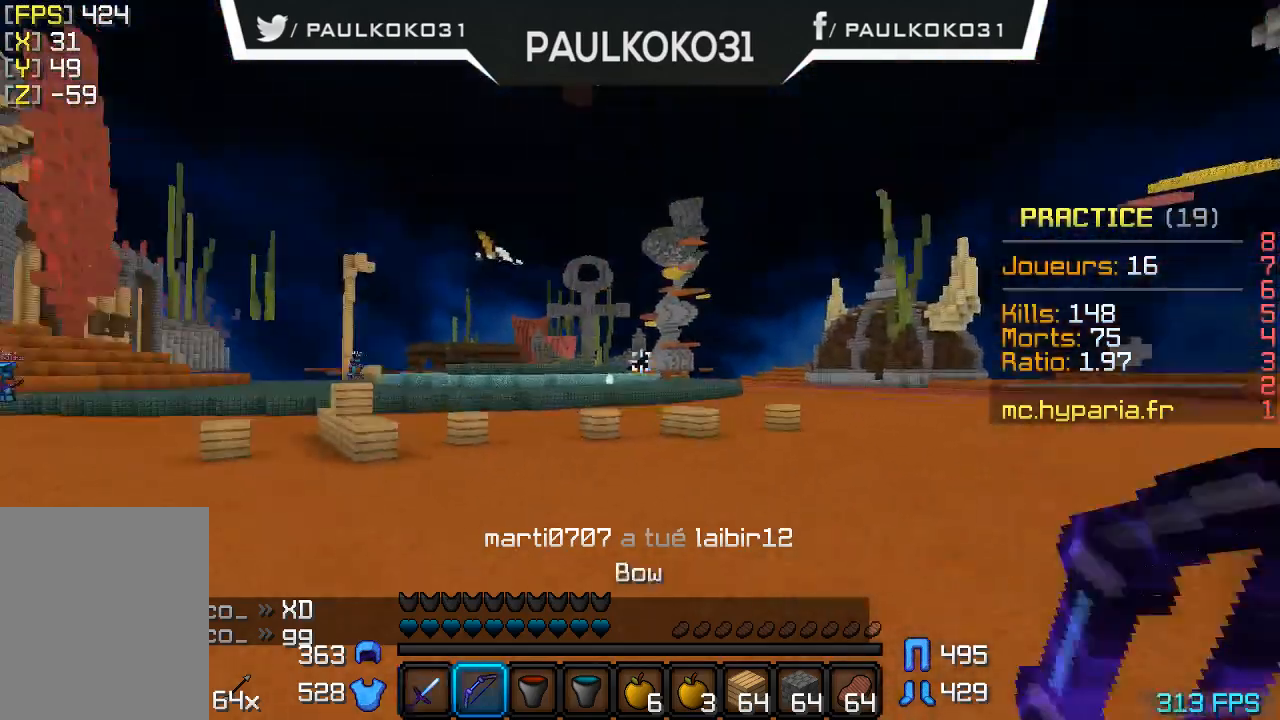
{"keys": ["s"], "mouse": ["right"], "events": [[67, "mouse_right", "down"]]}
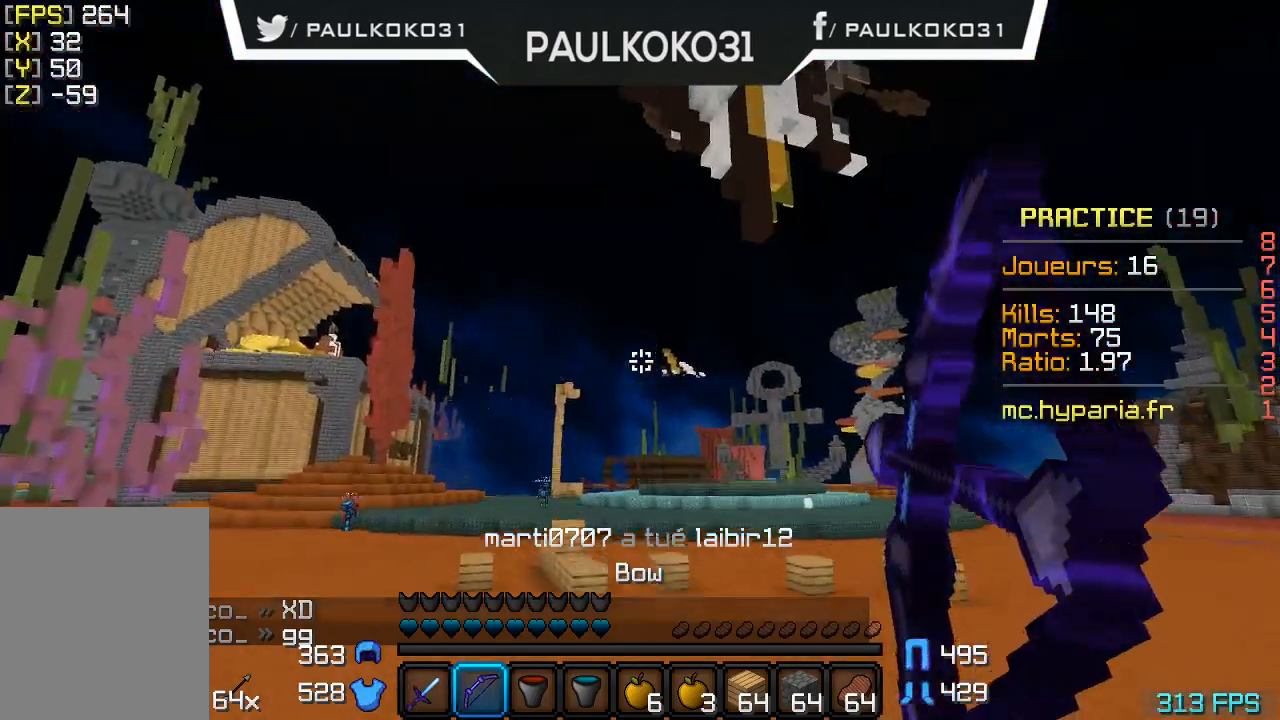
{"keys": ["s"], "mouse": ["right"], "events": []}
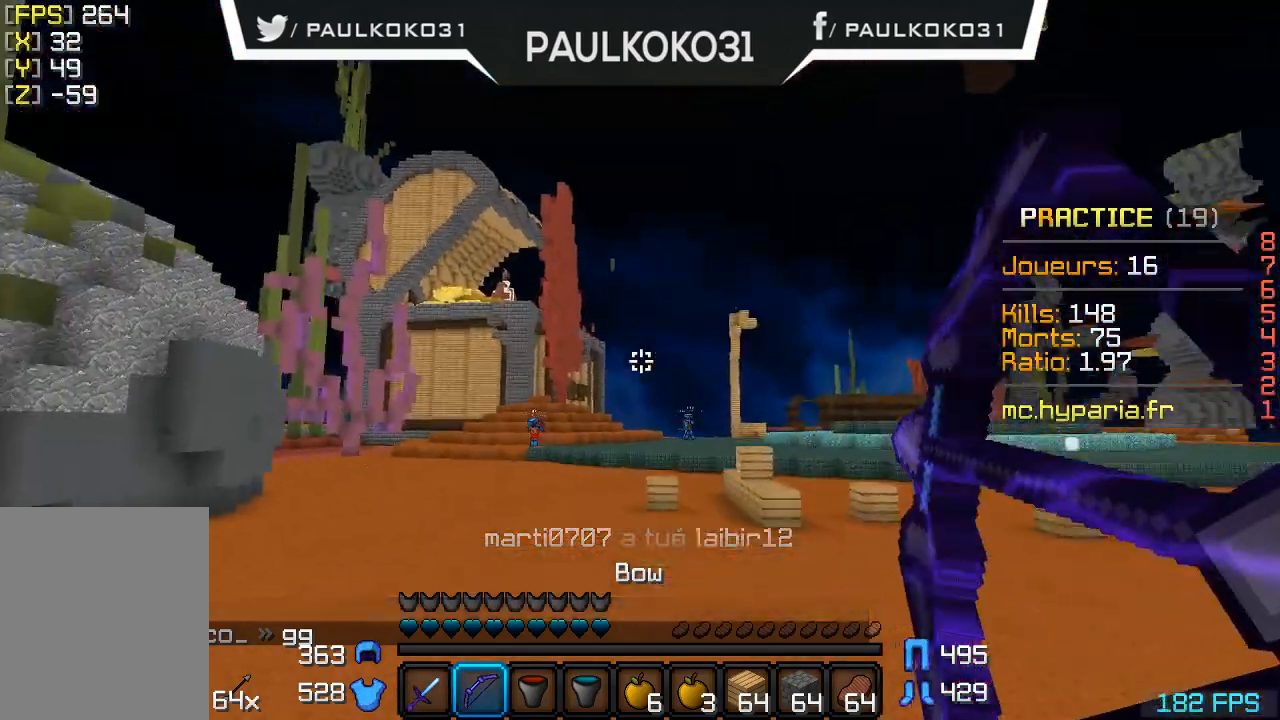
{"keys": ["s"], "mouse": ["right"], "events": []}
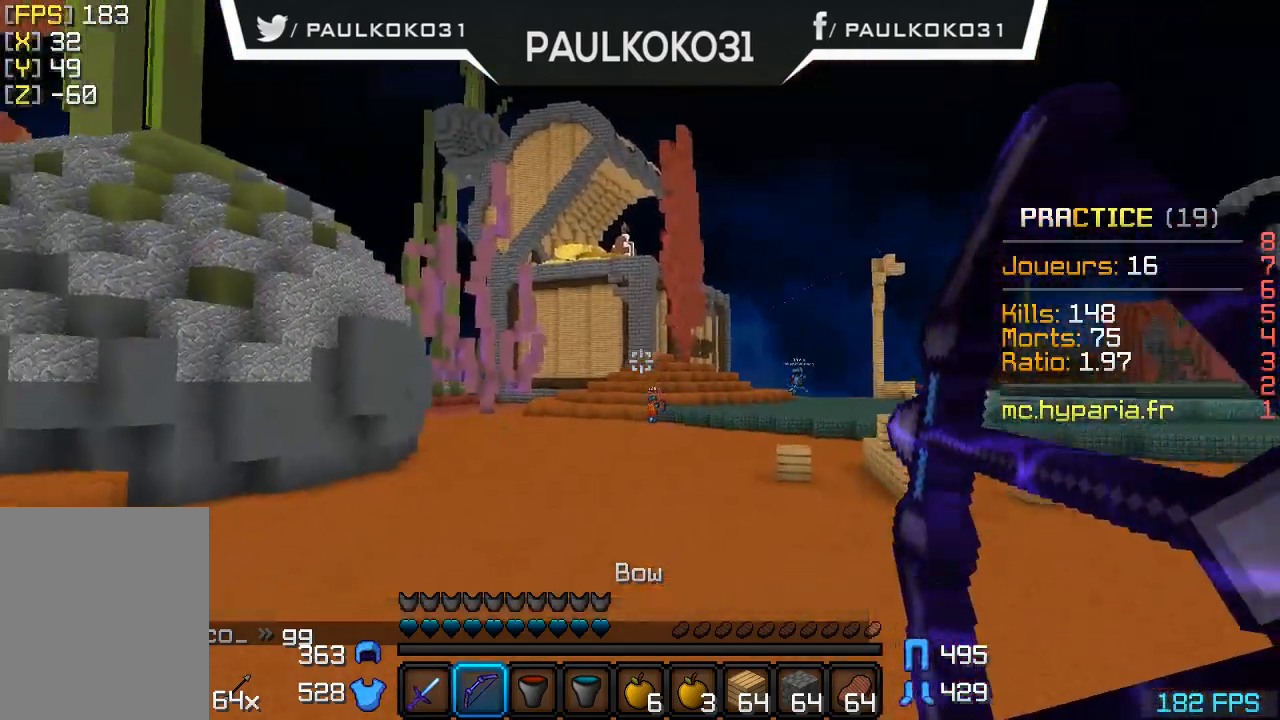
{"keys": [], "mouse": [], "events": [[67, "s", "up"], [267, "mouse_right", "up"]]}